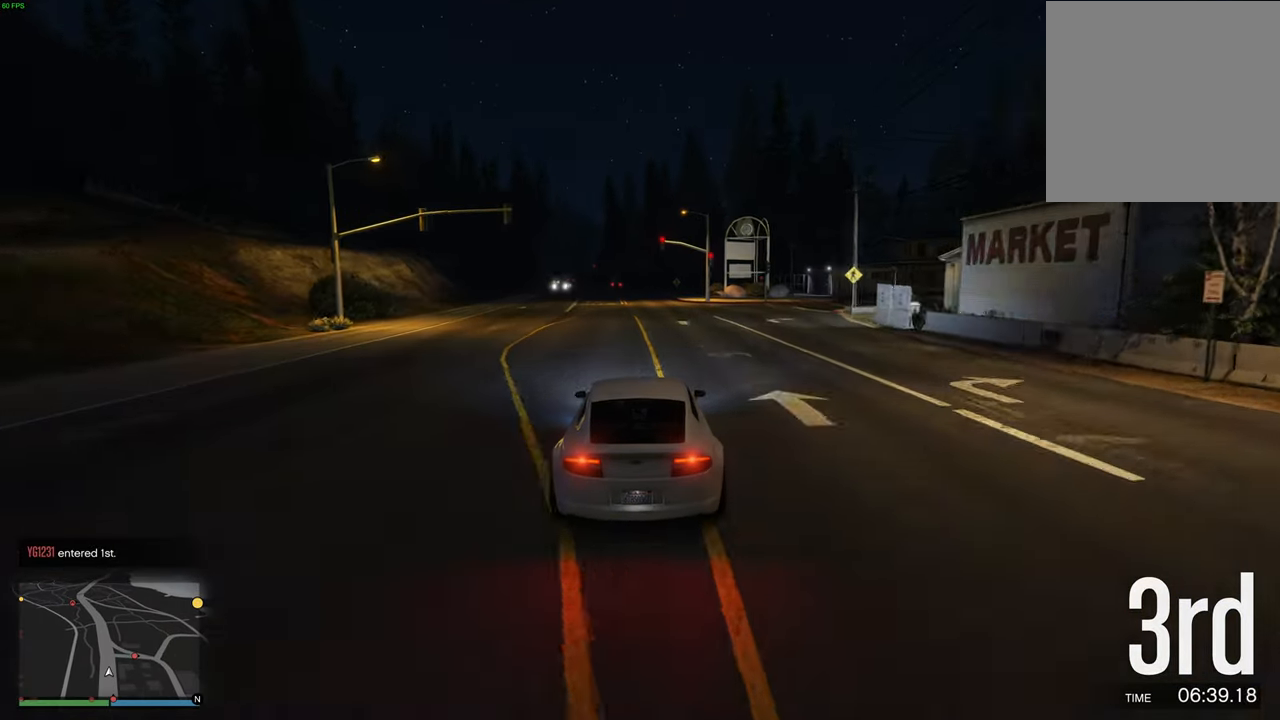
Gameplay with a controller (Xbox layout); each line is a JSON object with the inputs held at the frame after it. "events" lists button and stick changes between this image and that frame as [ms after this image, input, new state], when the widget could be followed in between.
{"buttons": ["R2"], "left_stick": "center", "right_stick": "down-right", "events": [[17, "left_stick", "center"], [100, "right_stick", "down-right"]]}
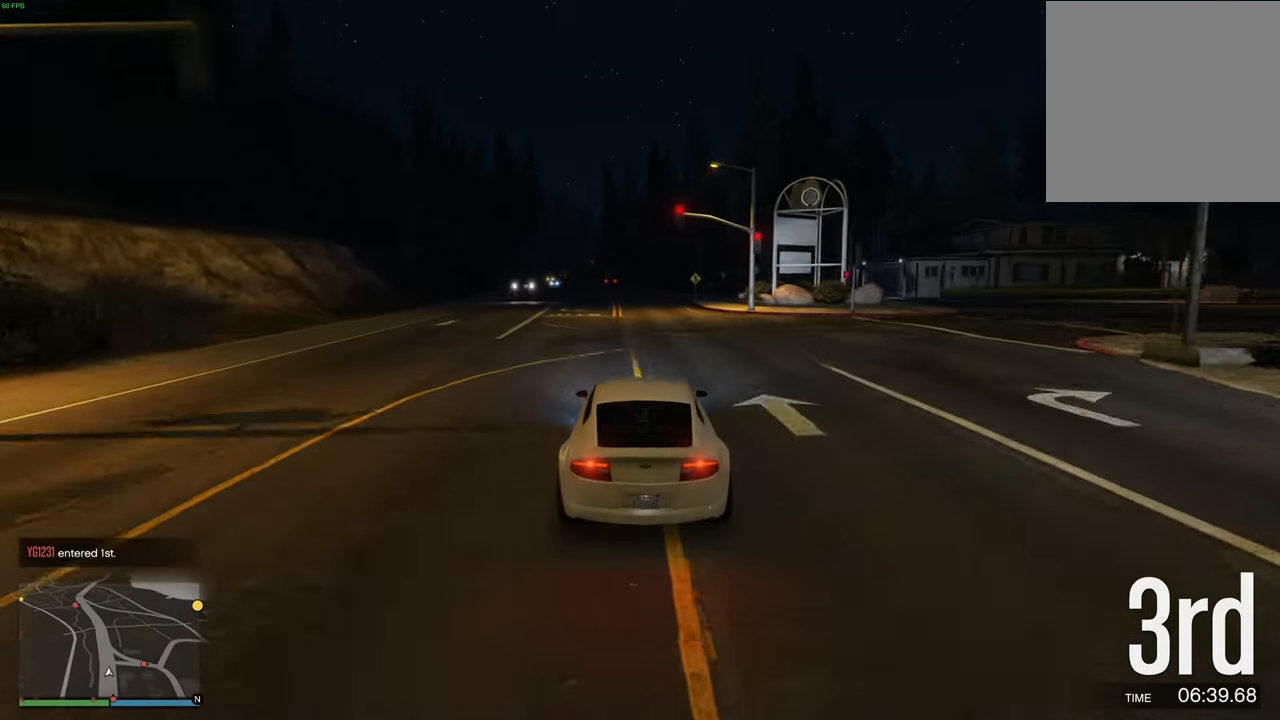
{"buttons": ["R2"], "left_stick": "center", "right_stick": "down-right", "events": []}
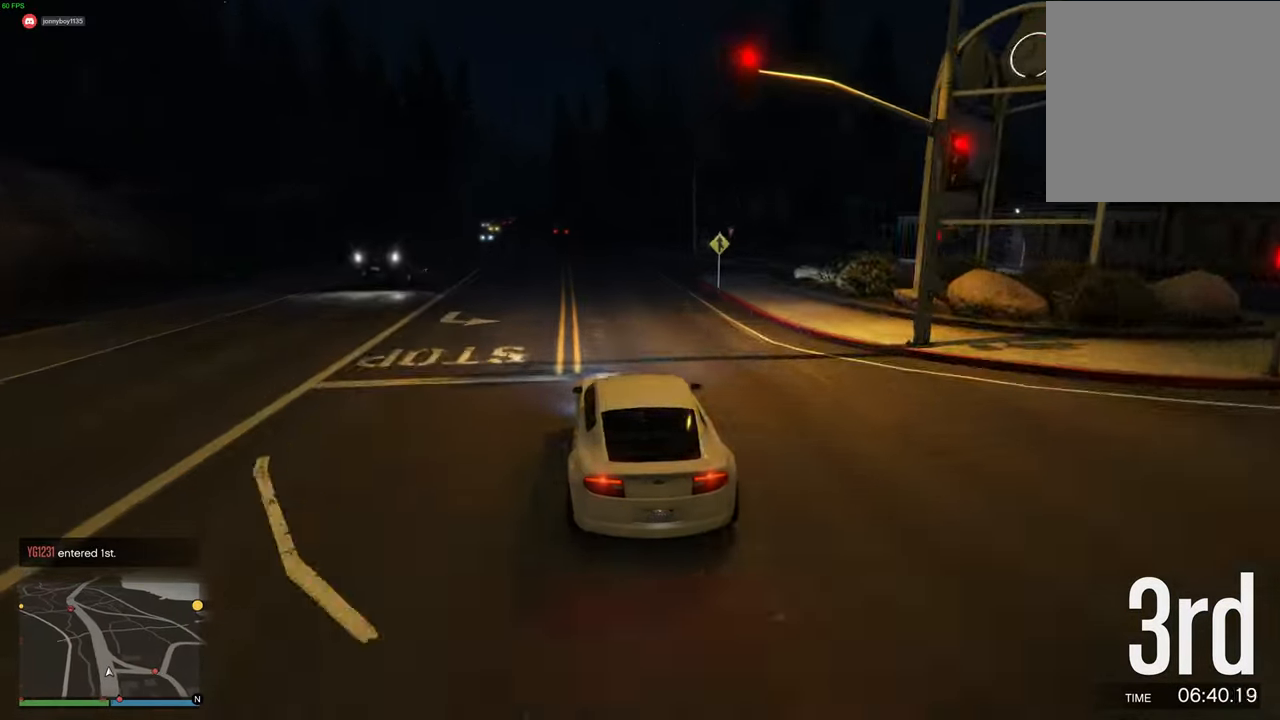
{"buttons": ["L2"], "left_stick": "center", "right_stick": "down-right", "events": [[17, "R2", "up"], [234, "L2", "down"], [317, "L2", "up"], [467, "L2", "down"]]}
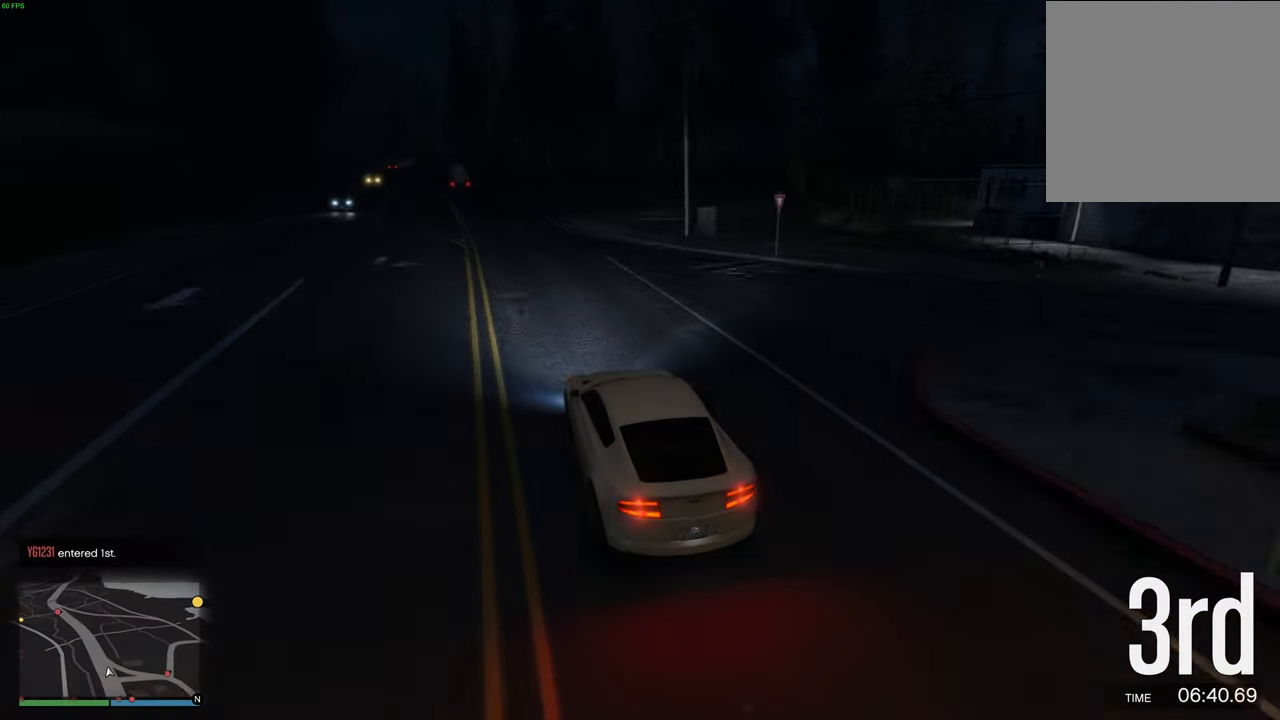
{"buttons": [], "left_stick": "up-right", "right_stick": "right", "events": [[117, "L2", "up"], [317, "L2", "down"], [367, "left_stick", "right"], [384, "right_stick", "right"], [500, "L2", "up"], [500, "left_stick", "up-right"]]}
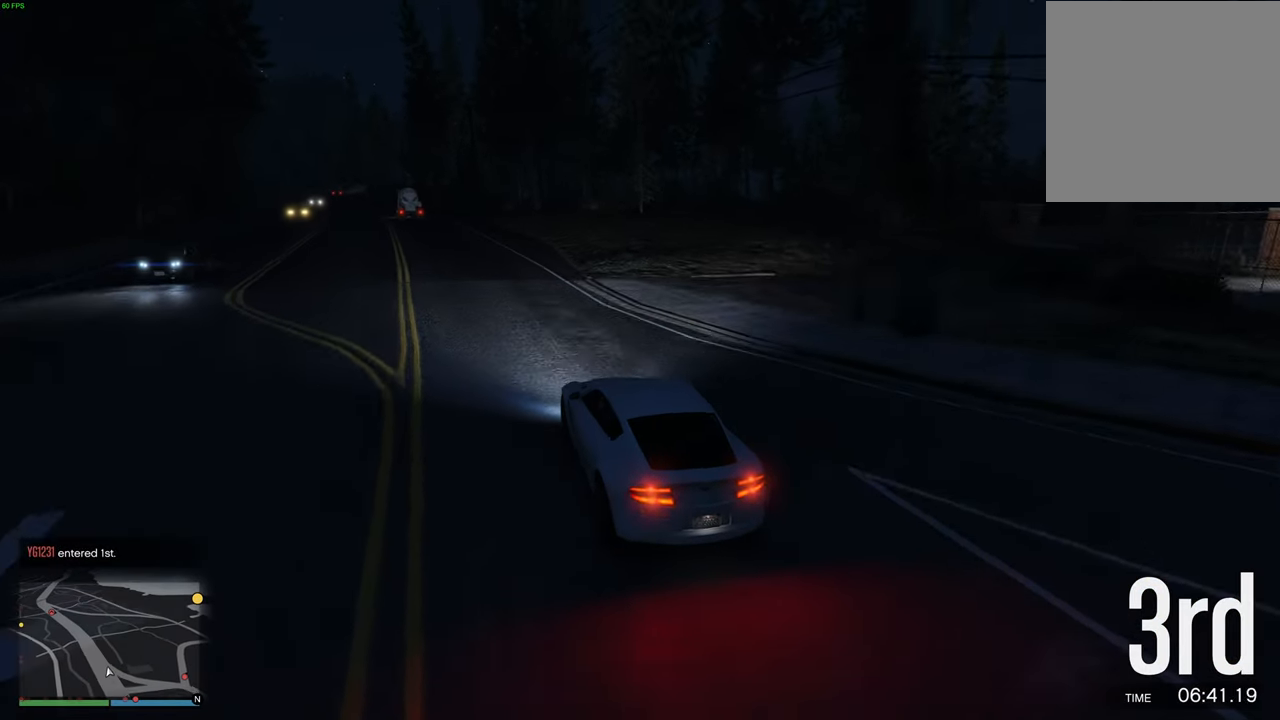
{"buttons": [], "left_stick": "center", "right_stick": "right", "events": [[100, "left_stick", "right"], [117, "L2", "down"], [217, "L2", "up"], [250, "left_stick", "center"], [300, "left_stick", "right"], [467, "left_stick", "center"]]}
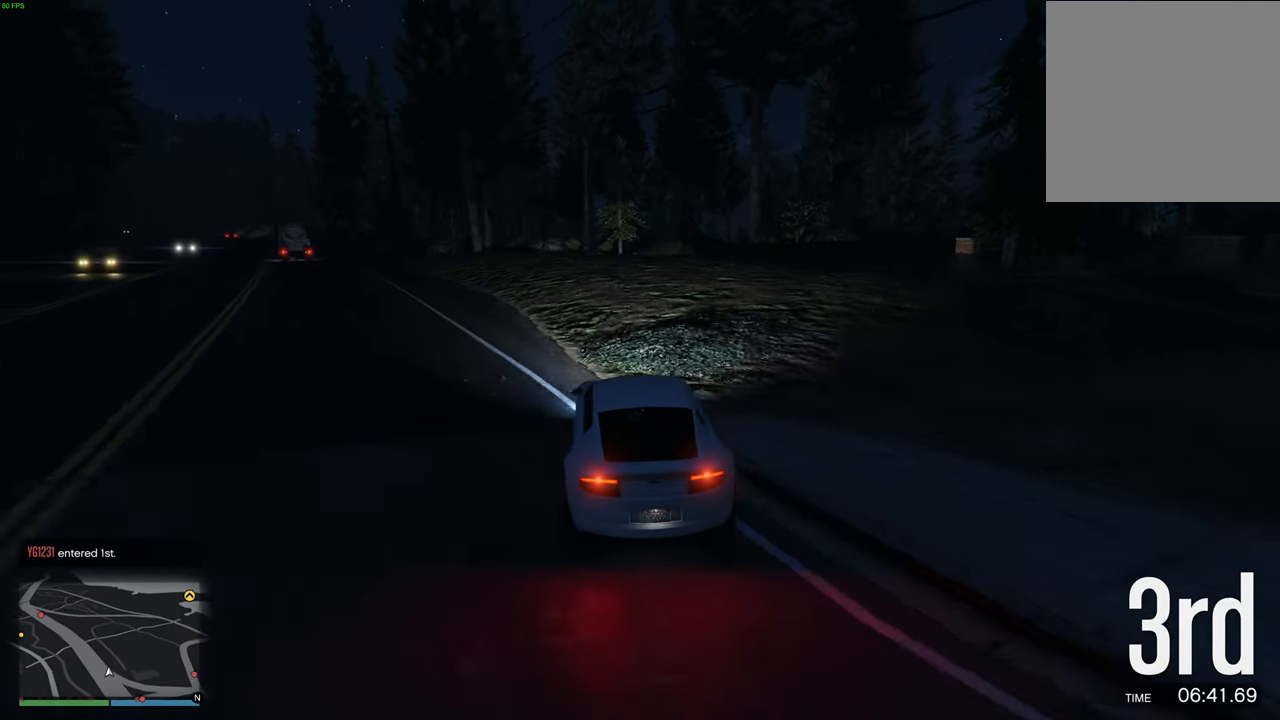
{"buttons": ["L2"], "left_stick": "center", "right_stick": "down-right", "events": [[17, "right_stick", "down-right"], [34, "left_stick", "right"], [184, "left_stick", "center"], [234, "left_stick", "right"], [400, "L2", "down"], [500, "left_stick", "center"]]}
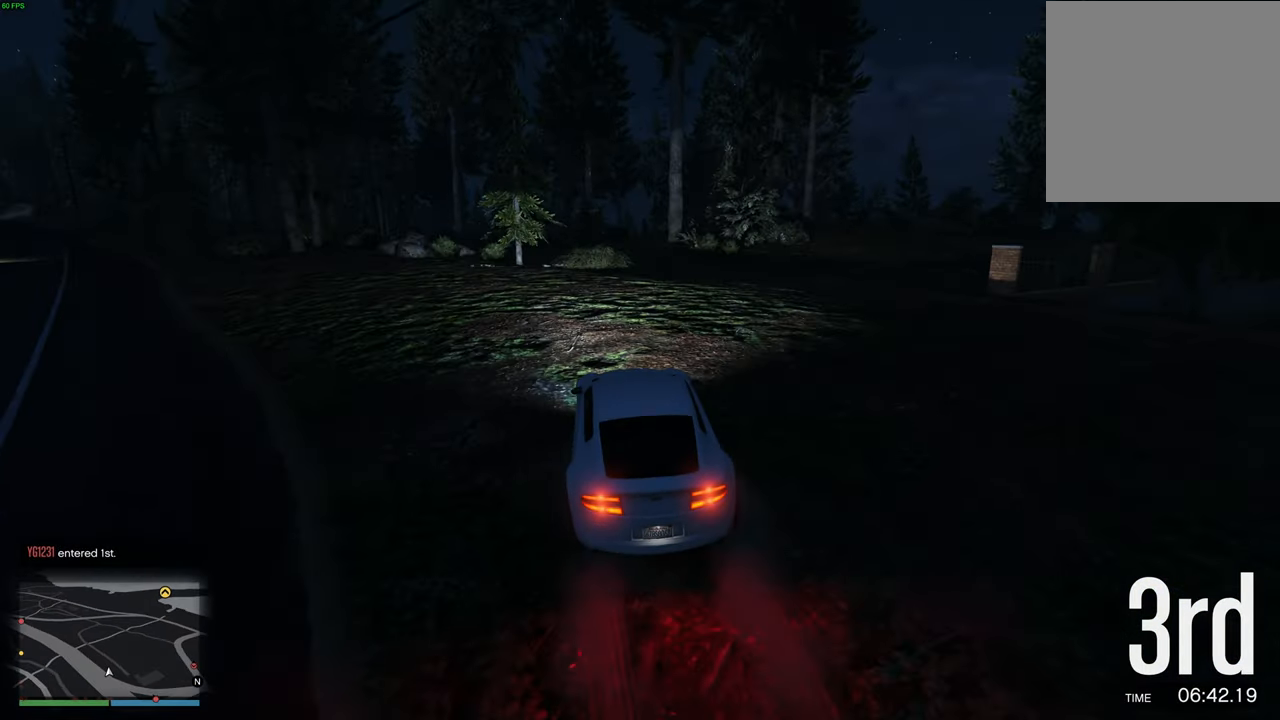
{"buttons": [], "left_stick": "right", "right_stick": "down-right", "events": [[50, "L2", "up"], [300, "left_stick", "left"], [434, "left_stick", "down"], [484, "left_stick", "right"]]}
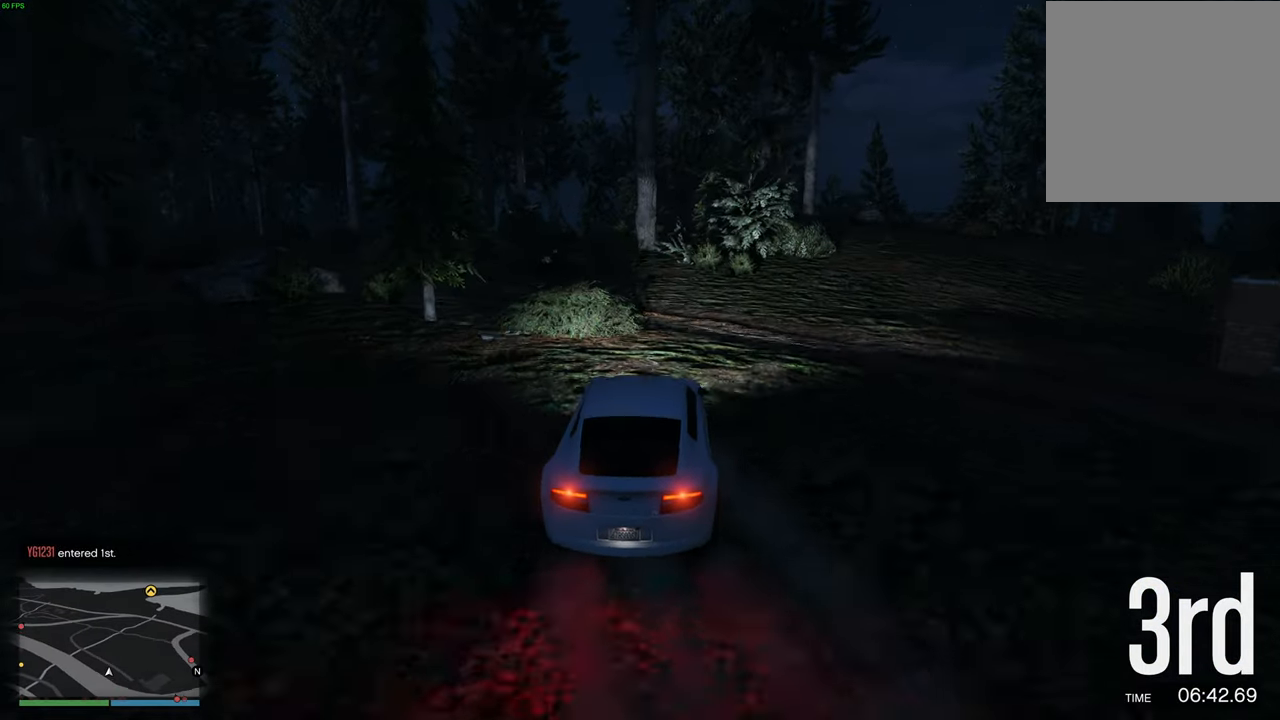
{"buttons": [], "left_stick": "right", "right_stick": "down-right", "events": [[100, "left_stick", "left"], [167, "left_stick", "down-right"], [217, "left_stick", "right"], [317, "left_stick", "center"], [434, "left_stick", "right"]]}
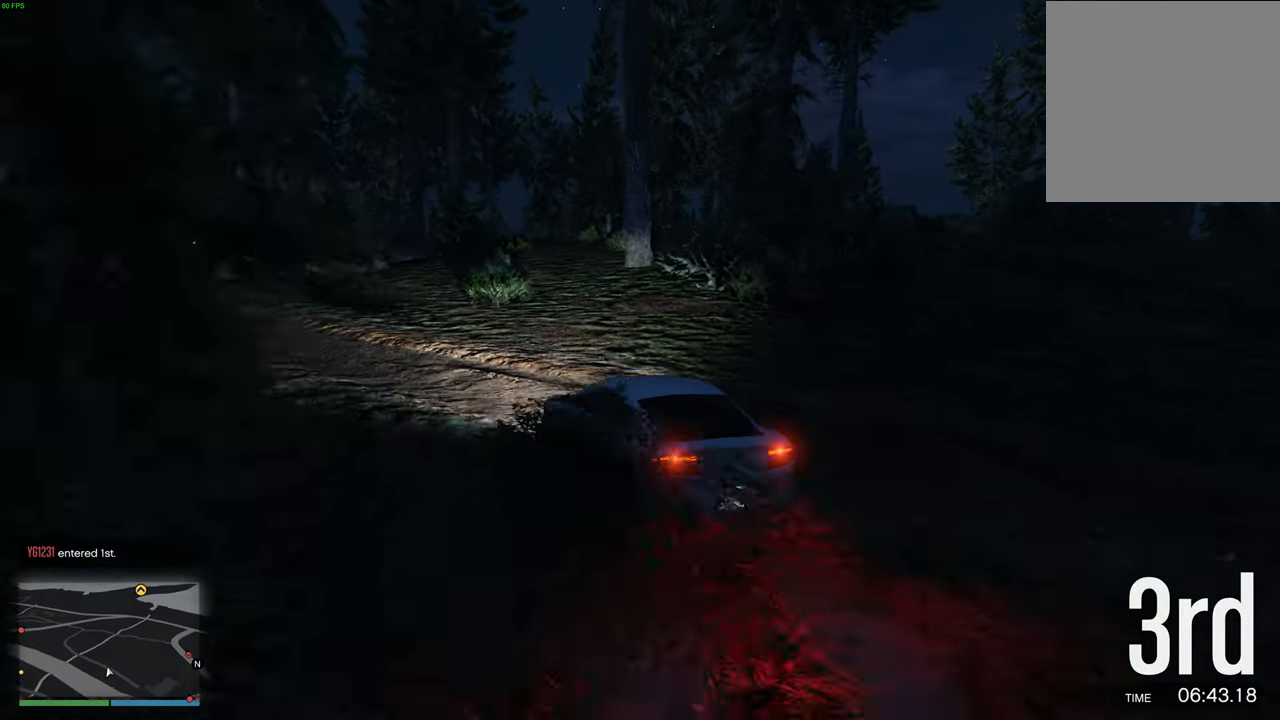
{"buttons": ["R2"], "left_stick": "down-right", "right_stick": "down-right", "events": [[100, "left_stick", "center"], [150, "left_stick", "right"], [317, "left_stick", "left"], [434, "R2", "down"], [467, "left_stick", "down-right"]]}
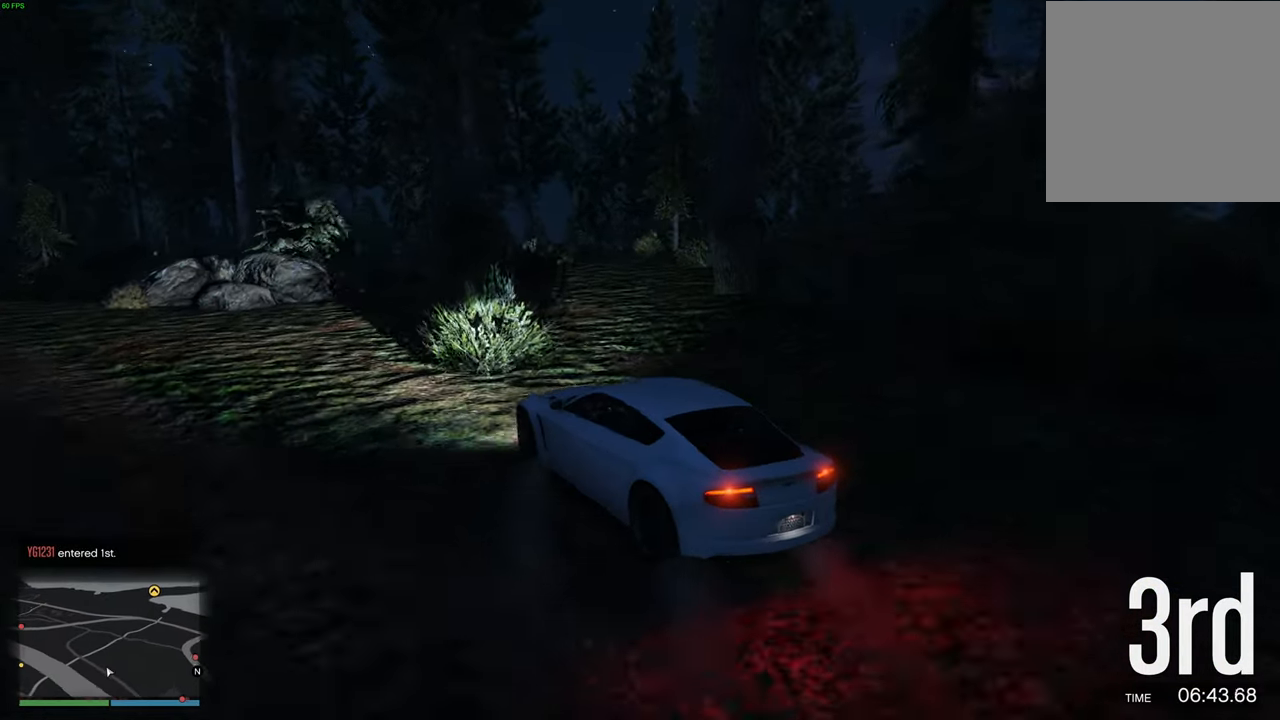
{"buttons": ["R2"], "left_stick": "center", "right_stick": "down-right", "events": [[17, "left_stick", "right"], [34, "R2", "up"], [84, "R2", "down"], [200, "left_stick", "center"], [217, "R2", "up"], [267, "left_stick", "right"], [317, "R2", "down"], [350, "left_stick", "center"]]}
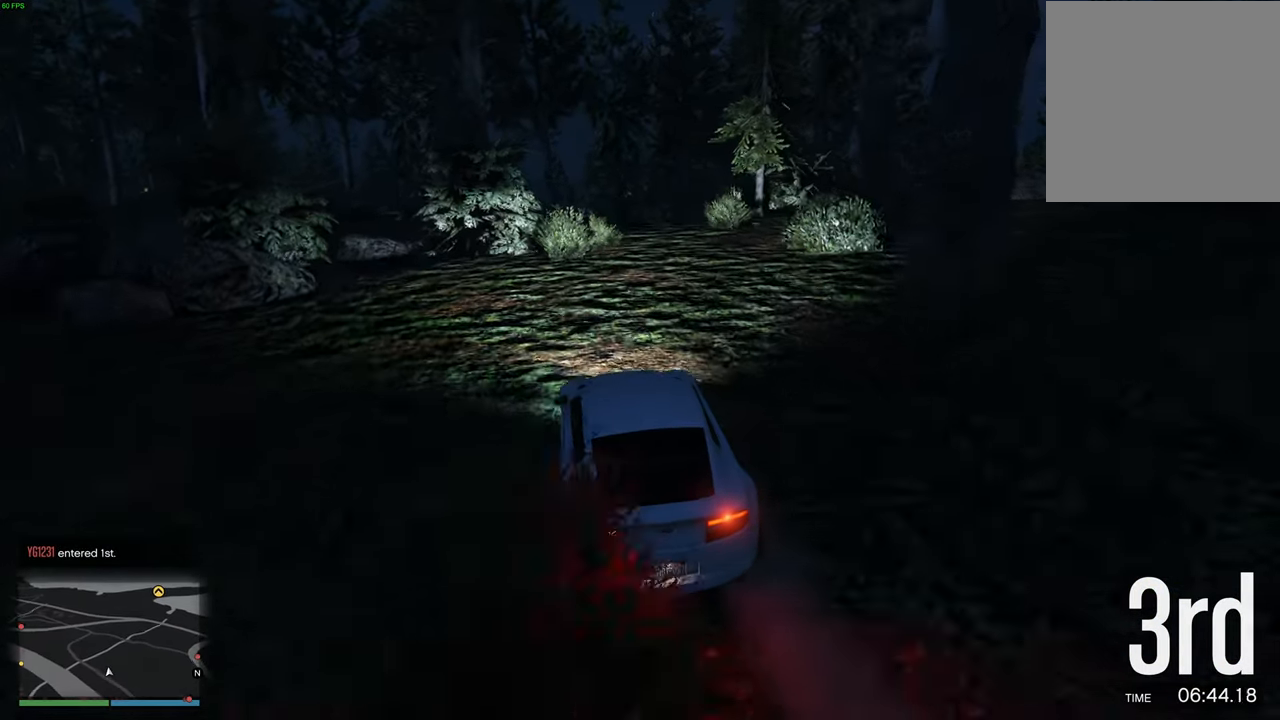
{"buttons": ["R2"], "left_stick": "right", "right_stick": "down-right", "events": [[50, "left_stick", "right"], [167, "left_stick", "center"], [234, "left_stick", "right"], [317, "left_stick", "center"], [434, "left_stick", "right"]]}
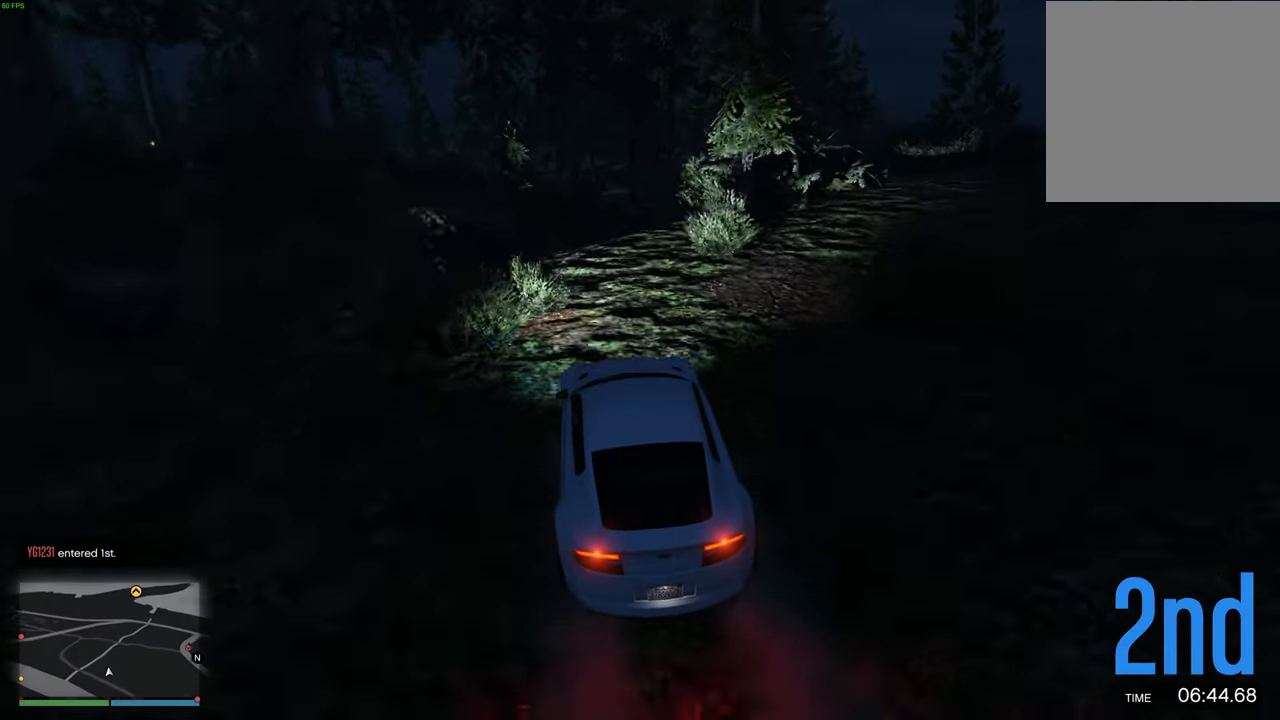
{"buttons": [], "left_stick": "center", "right_stick": "down-right", "events": [[17, "left_stick", "center"], [184, "left_stick", "left"], [284, "left_stick", "center"], [400, "R2", "up"]]}
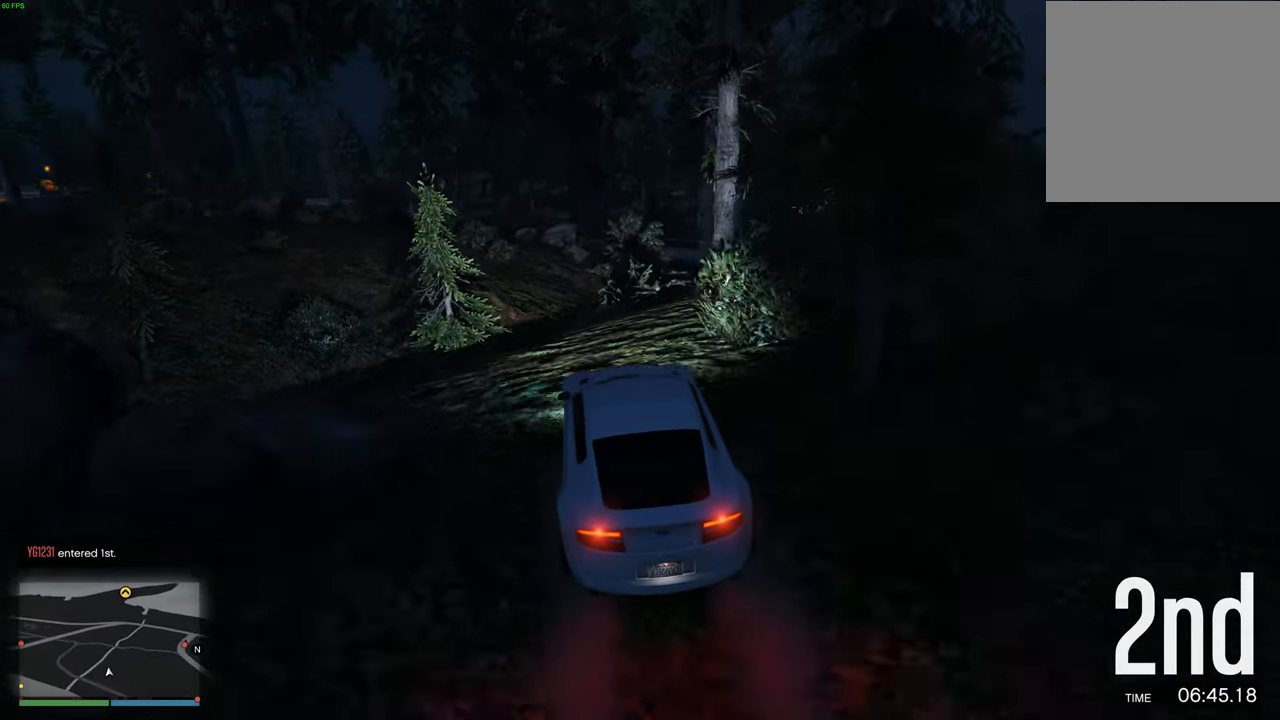
{"buttons": ["L2"], "left_stick": "down", "right_stick": "center", "events": [[34, "right_stick", "center"], [184, "left_stick", "down-right"], [350, "L2", "down"], [367, "left_stick", "down-left"], [417, "left_stick", "down"]]}
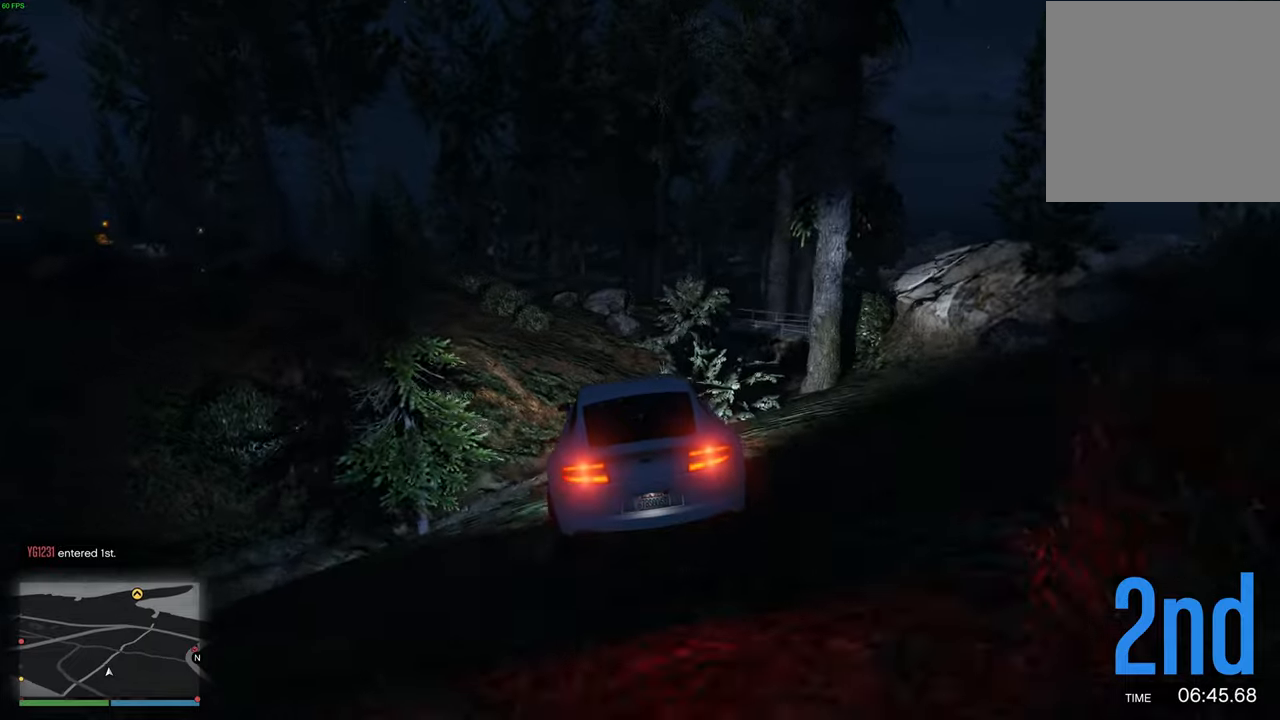
{"buttons": ["L2"], "left_stick": "down-right", "right_stick": "center", "events": [[17, "left_stick", "down-left"], [150, "L2", "up"], [300, "L2", "down"], [367, "left_stick", "right"], [450, "left_stick", "down-right"]]}
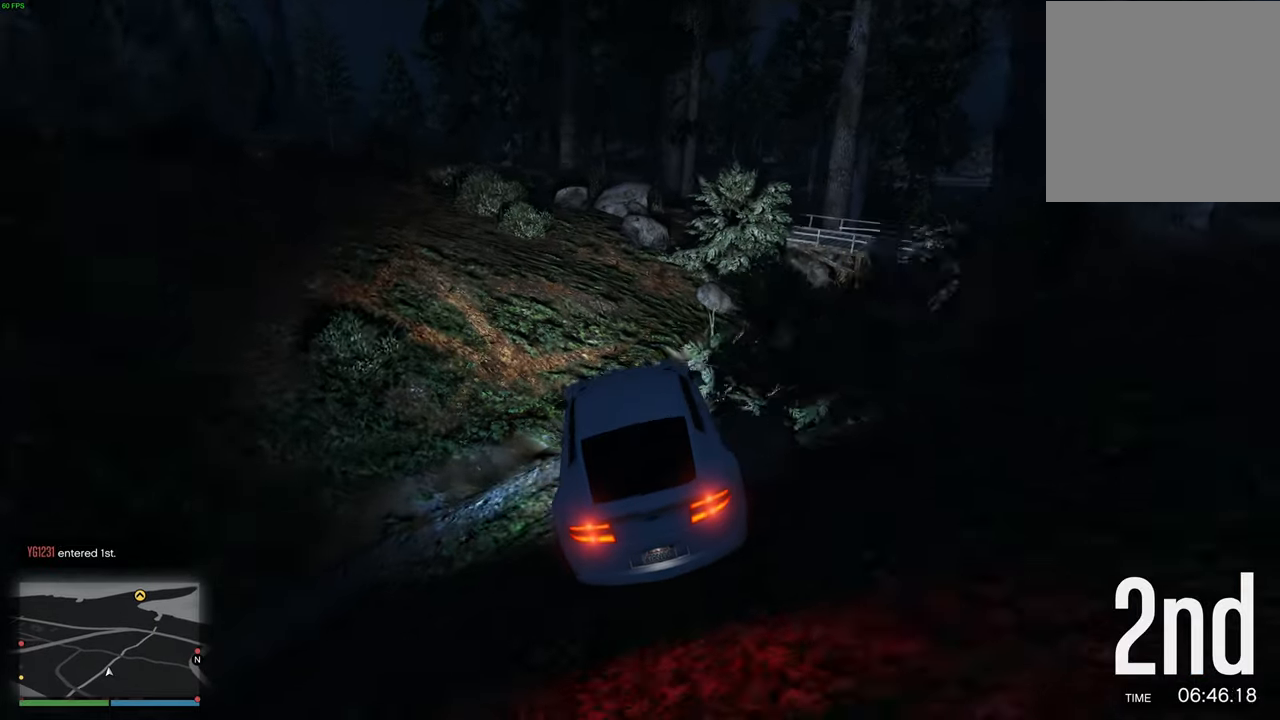
{"buttons": ["L2"], "left_stick": "down-right", "right_stick": "center", "events": []}
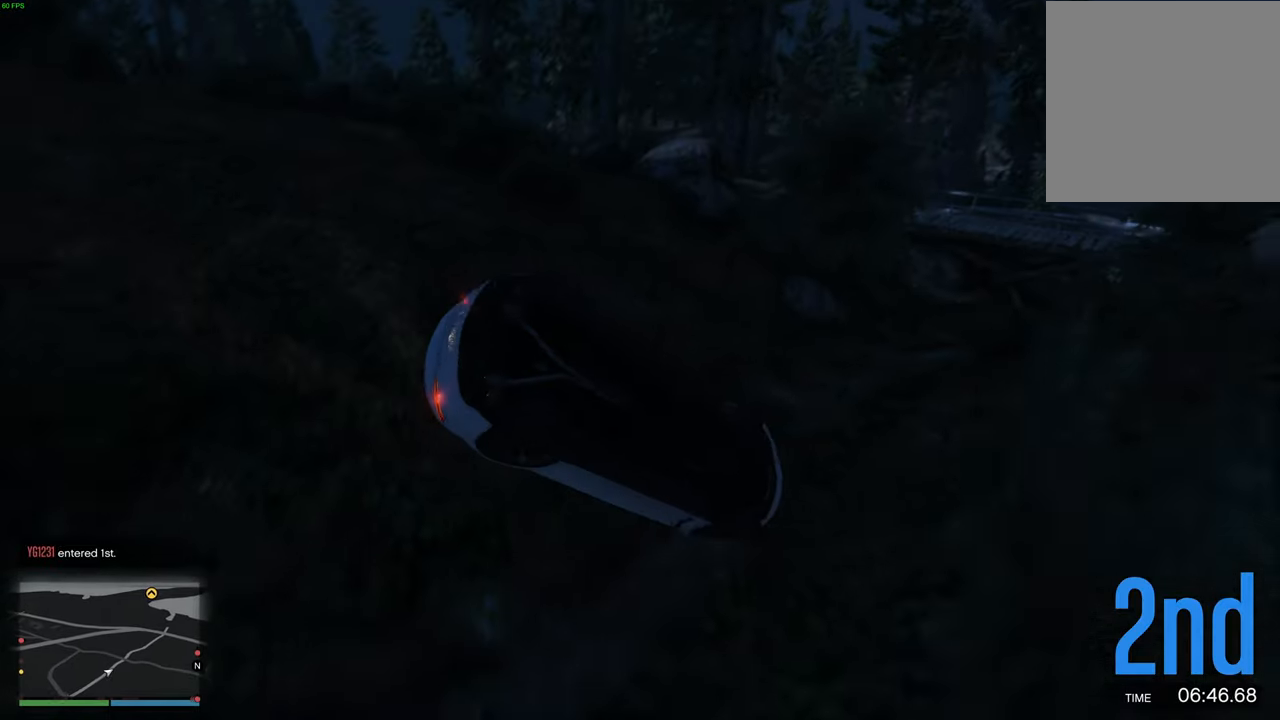
{"buttons": [], "left_stick": "center", "right_stick": "center", "events": [[167, "L2", "up"], [184, "left_stick", "center"]]}
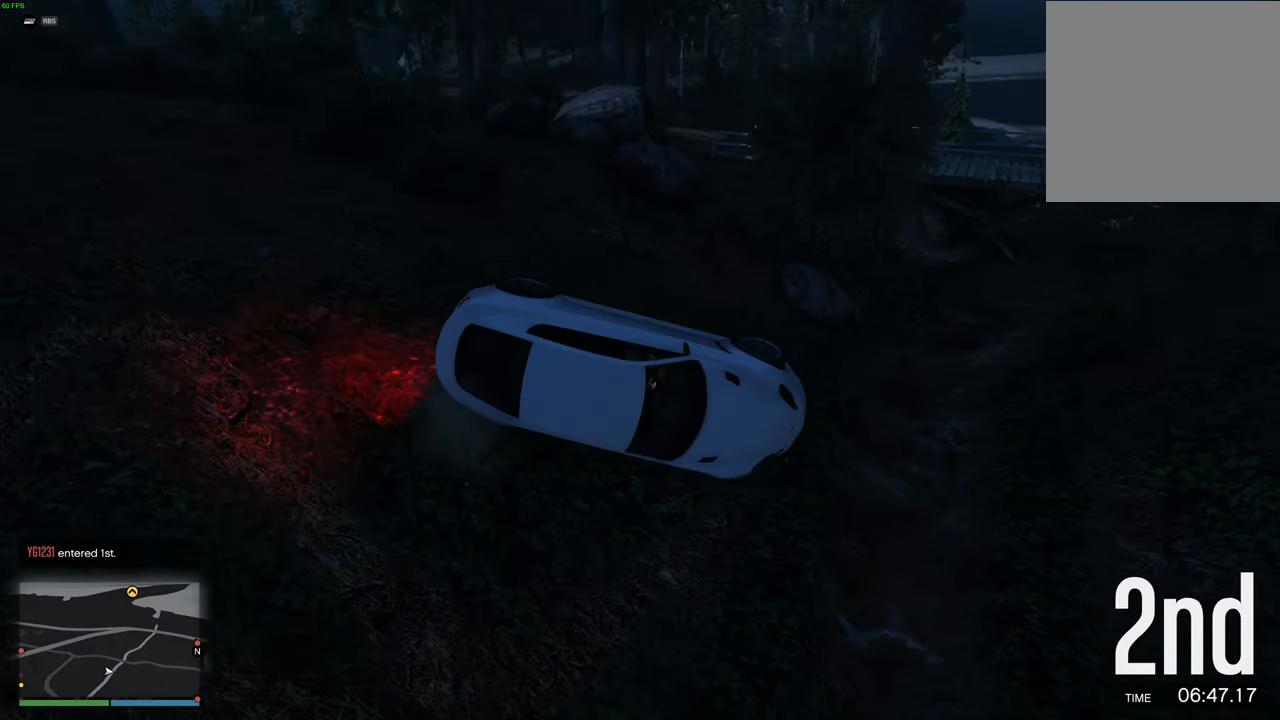
{"buttons": [], "left_stick": "down", "right_stick": "up-right", "events": [[84, "L2", "down"], [200, "right_stick", "down"], [284, "L2", "up"], [334, "left_stick", "down"], [400, "right_stick", "right"], [450, "right_stick", "up-right"]]}
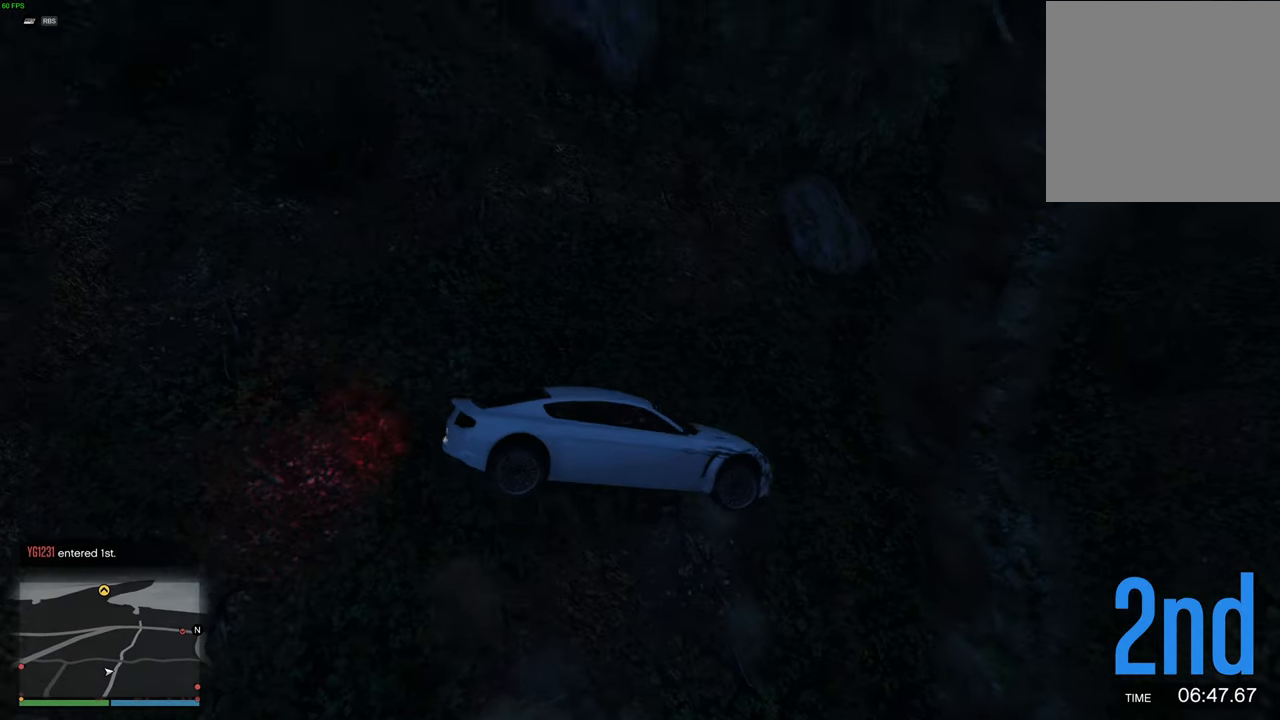
{"buttons": [], "left_stick": "down-left", "right_stick": "up-right", "events": [[100, "left_stick", "down-left"], [334, "right_stick", "center"], [417, "right_stick", "up-right"]]}
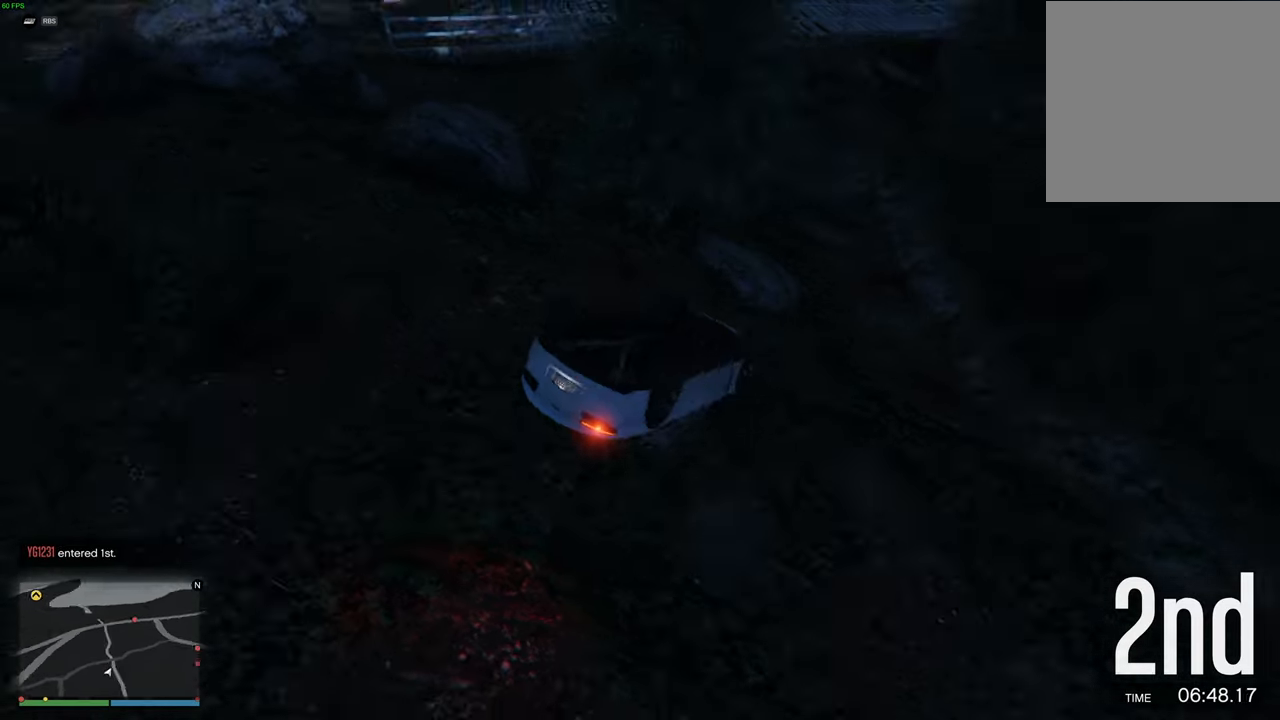
{"buttons": [], "left_stick": "center", "right_stick": "right", "events": [[67, "right_stick", "center"], [84, "left_stick", "center"], [334, "right_stick", "right"]]}
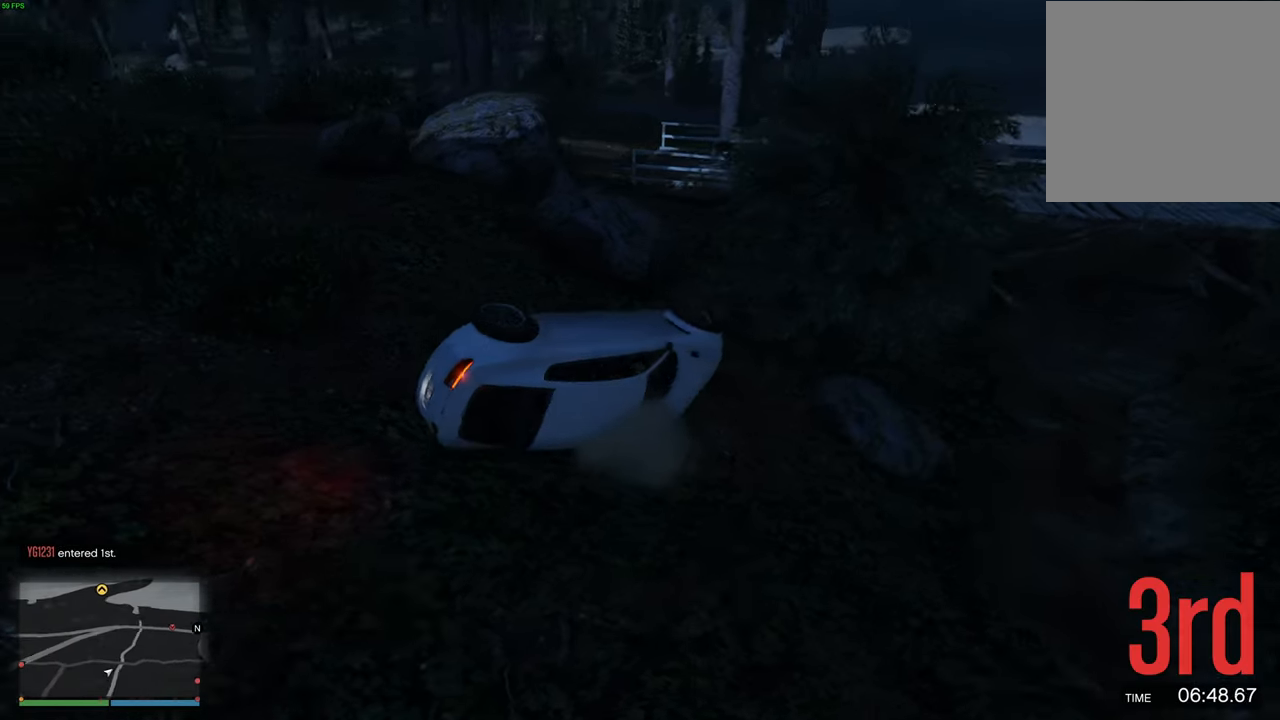
{"buttons": ["L2"], "left_stick": "center", "right_stick": "right", "events": [[117, "L2", "down"], [117, "right_stick", "center"], [167, "right_stick", "right"], [317, "left_stick", "right"], [484, "left_stick", "center"]]}
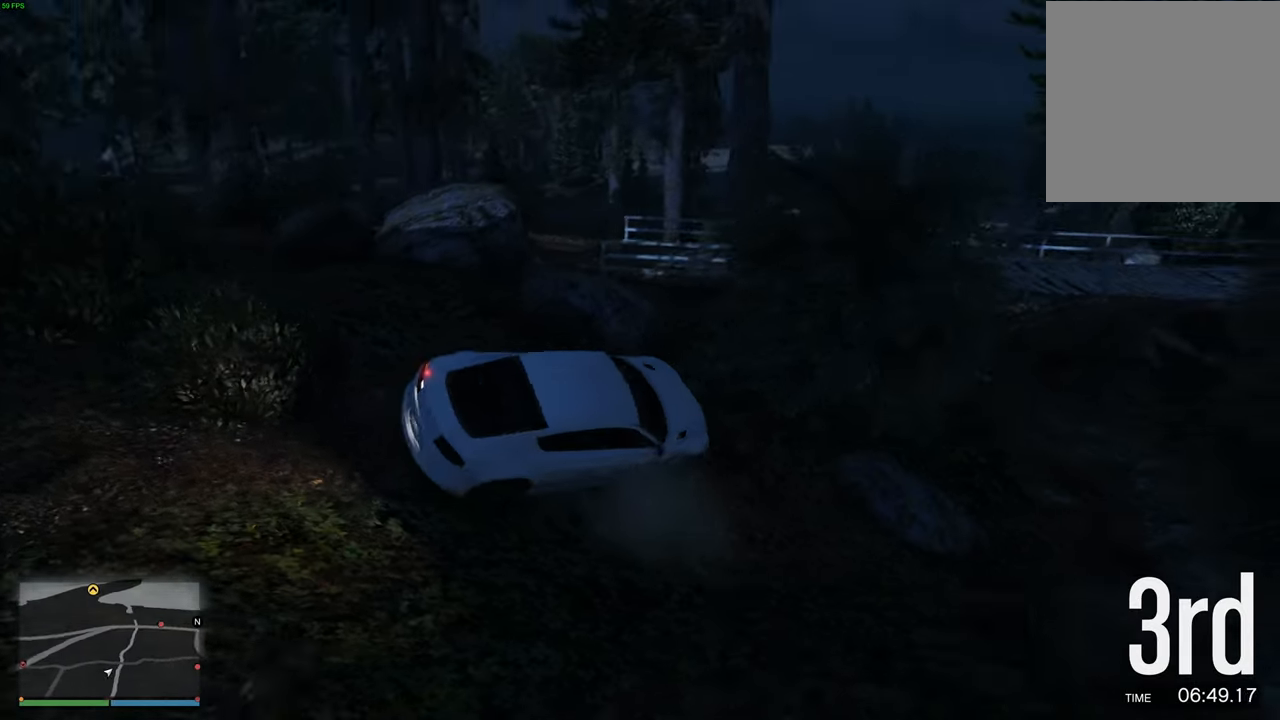
{"buttons": ["L2"], "left_stick": "right", "right_stick": "down", "events": [[100, "right_stick", "center"], [334, "right_stick", "down"], [367, "left_stick", "right"]]}
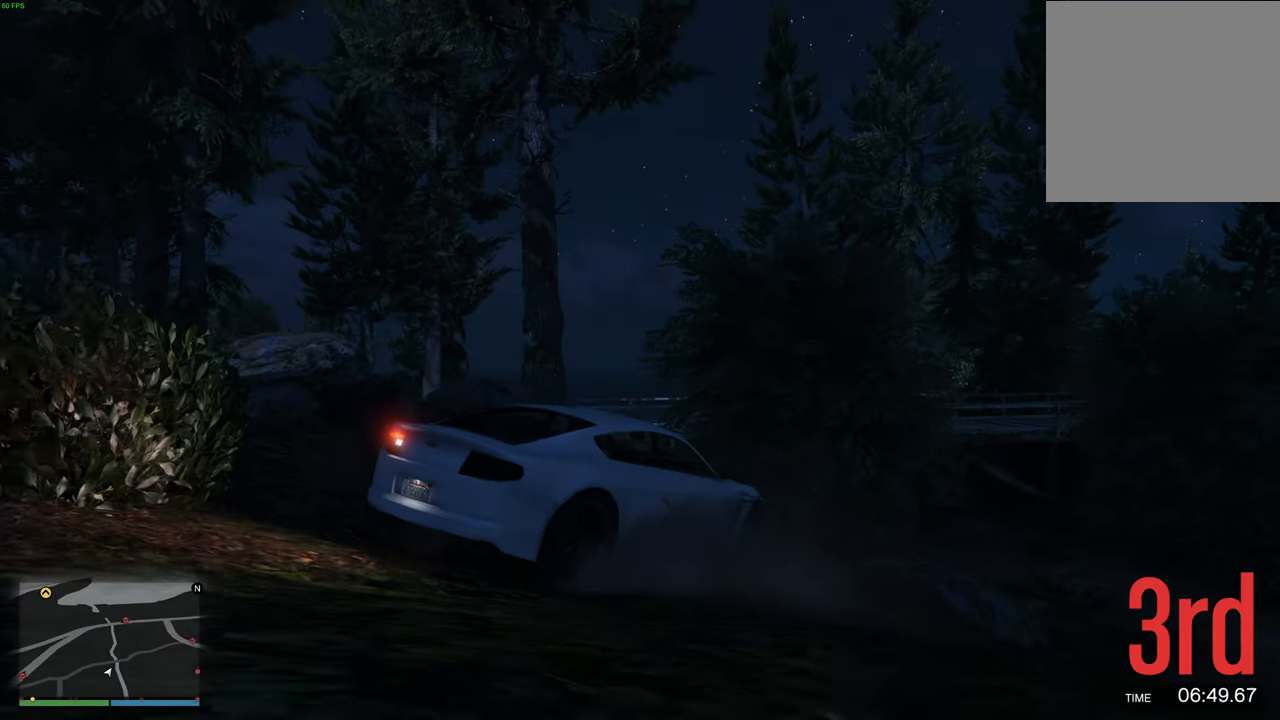
{"buttons": ["L2"], "left_stick": "right", "right_stick": "center", "events": [[467, "right_stick", "center"]]}
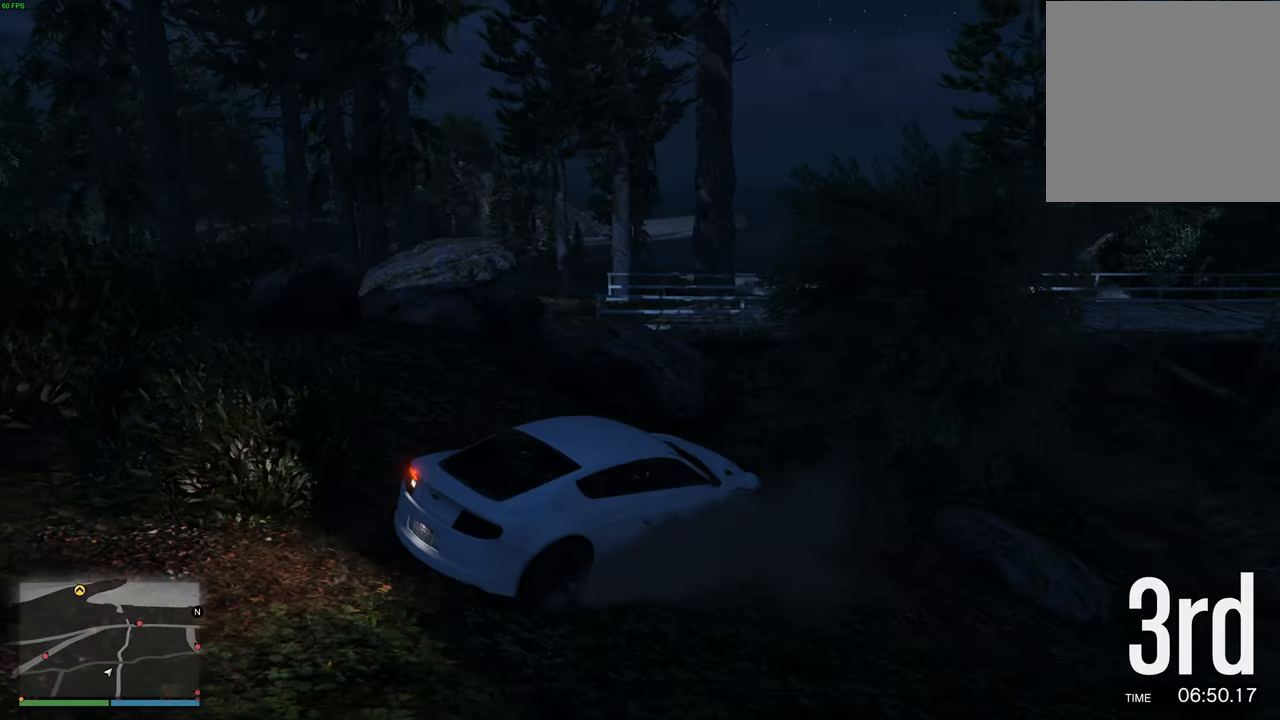
{"buttons": ["L2"], "left_stick": "right", "right_stick": "center", "events": []}
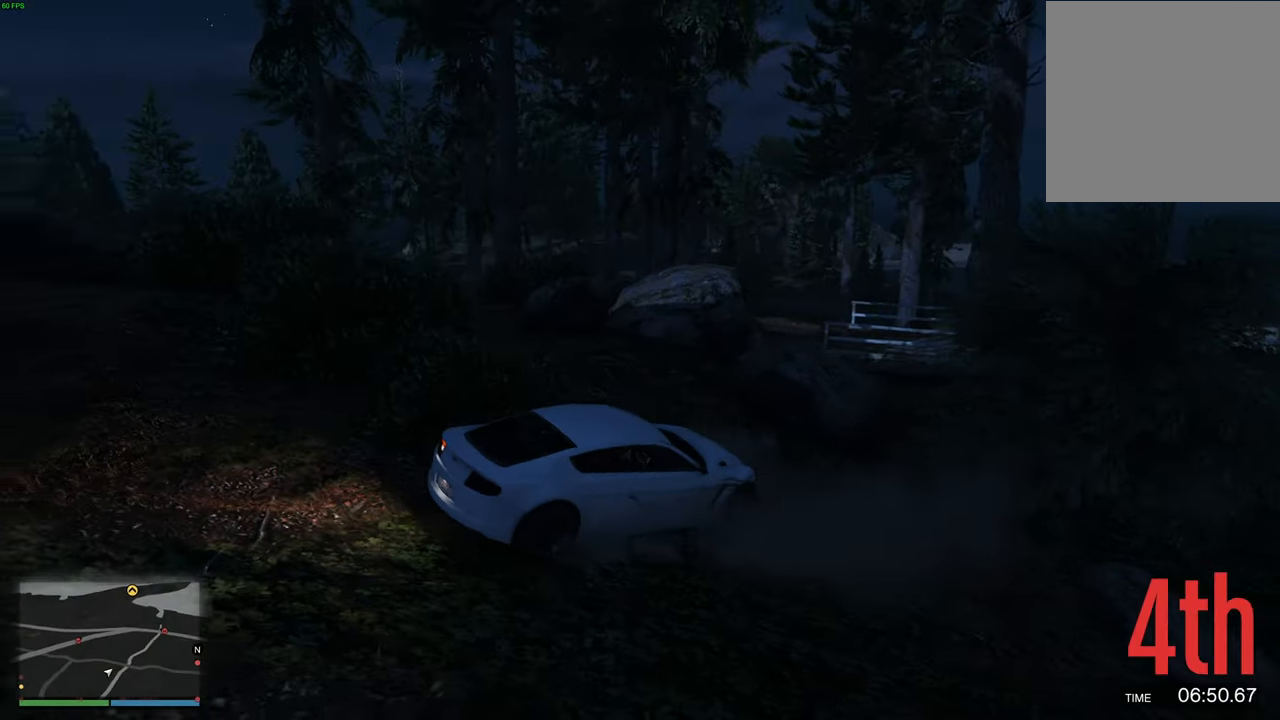
{"buttons": ["R2"], "left_stick": "left", "right_stick": "center", "events": [[450, "R2", "down"], [467, "L2", "up"], [484, "left_stick", "left"]]}
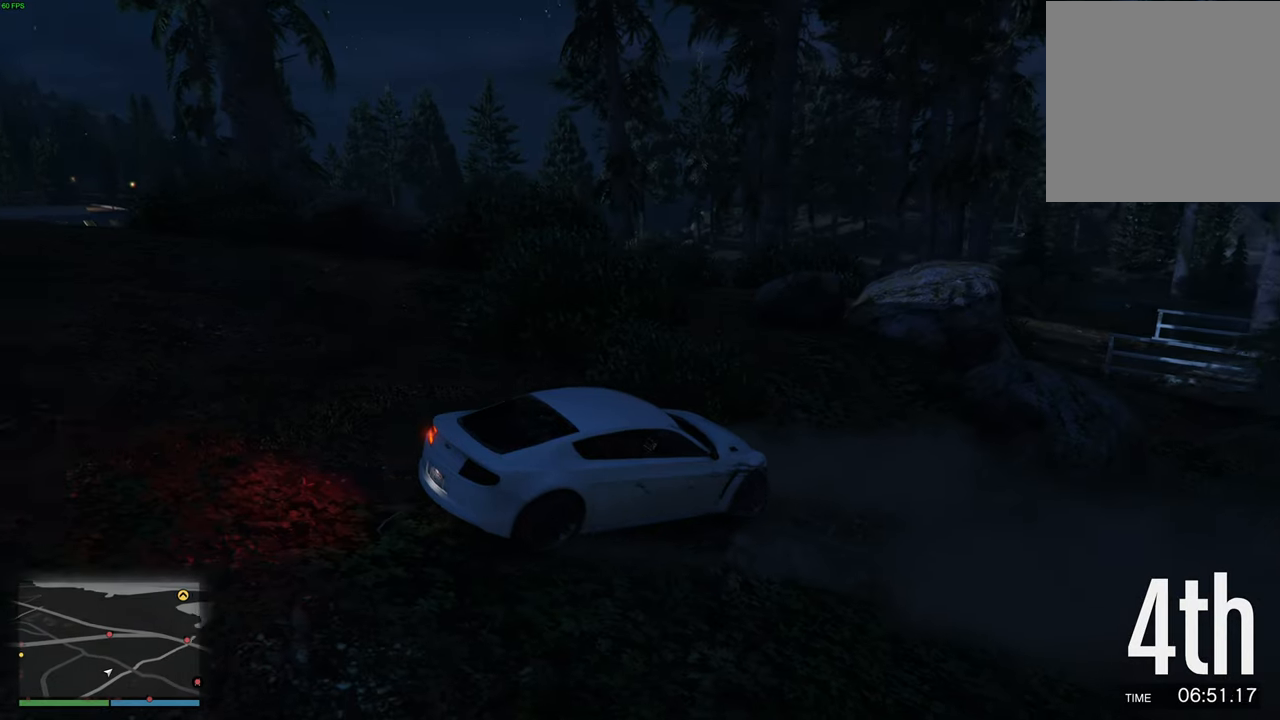
{"buttons": ["R2"], "left_stick": "left", "right_stick": "down", "events": [[434, "right_stick", "down"]]}
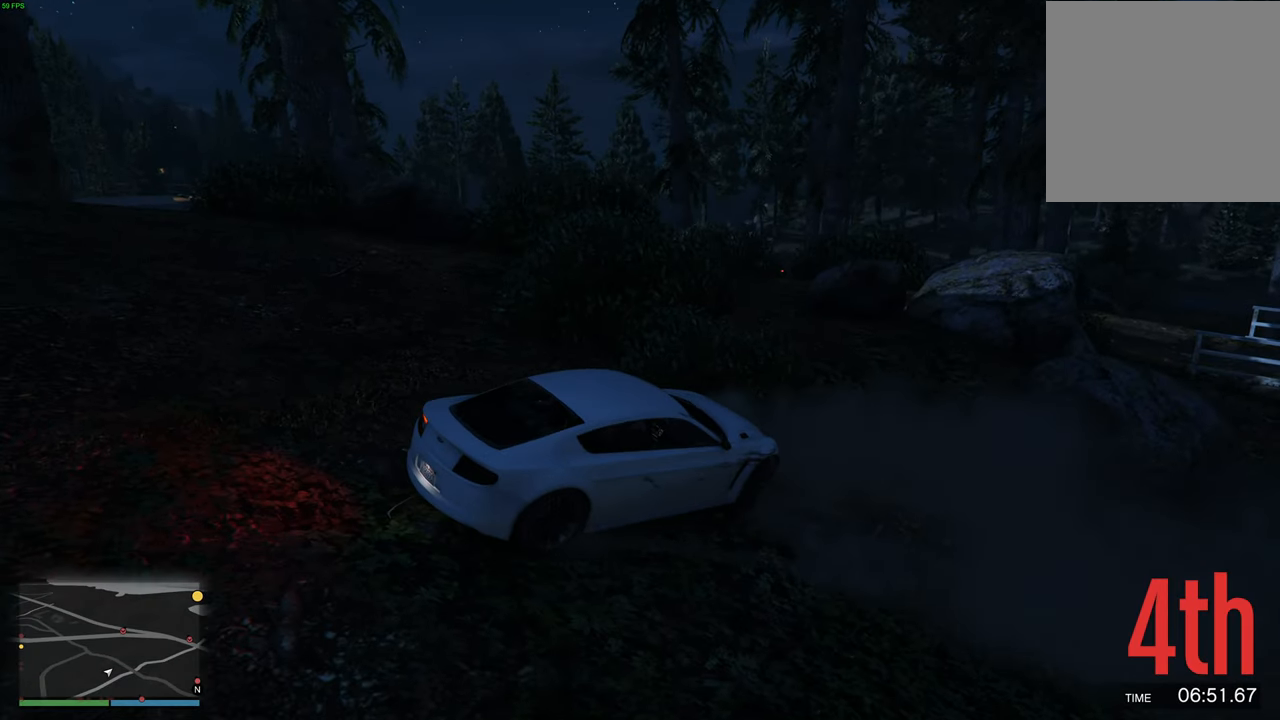
{"buttons": ["R2"], "left_stick": "left", "right_stick": "down", "events": []}
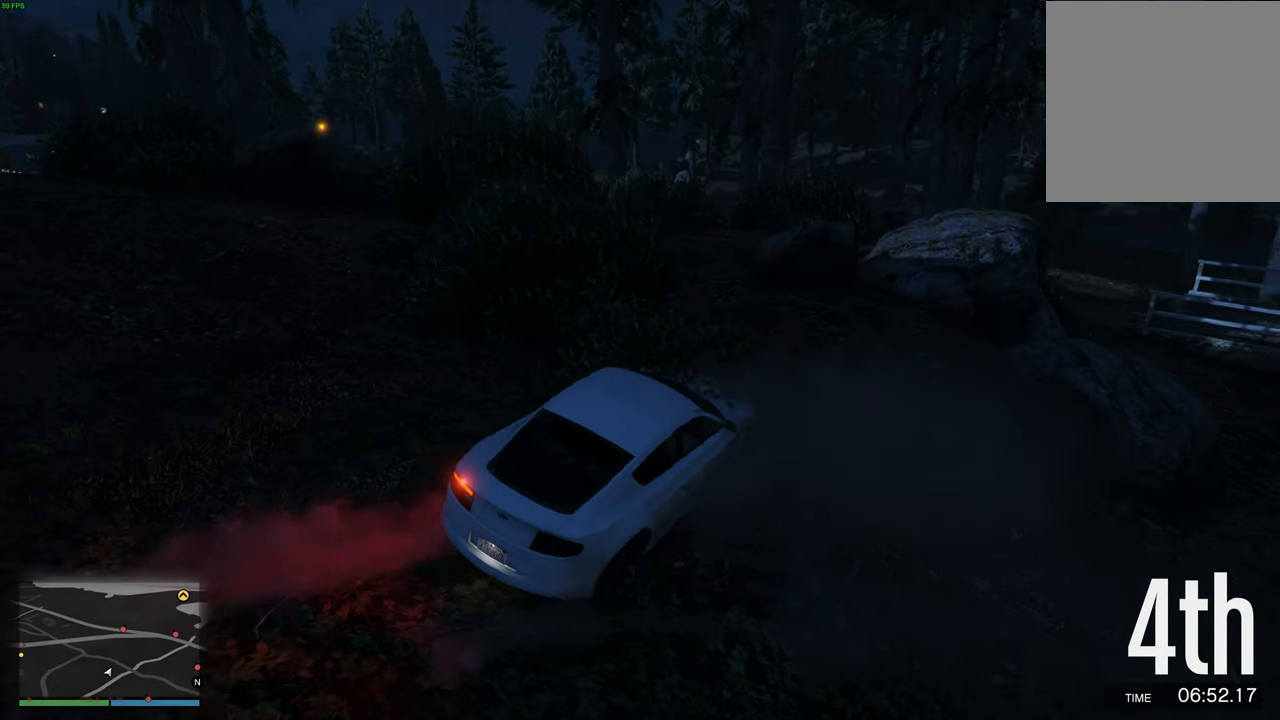
{"buttons": ["R2"], "left_stick": "center", "right_stick": "down", "events": [[34, "left_stick", "center"], [84, "left_stick", "left"], [234, "left_stick", "center"]]}
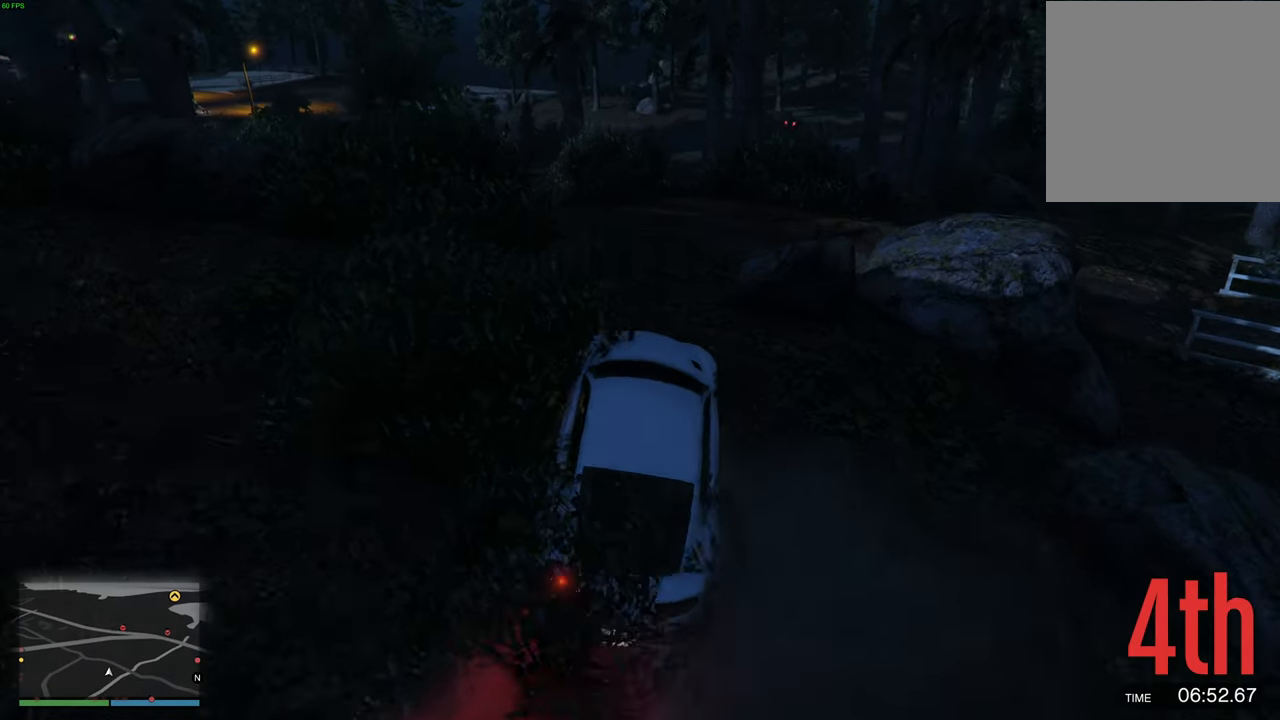
{"buttons": ["R2"], "left_stick": "center", "right_stick": "down", "events": [[67, "left_stick", "right"], [184, "left_stick", "center"]]}
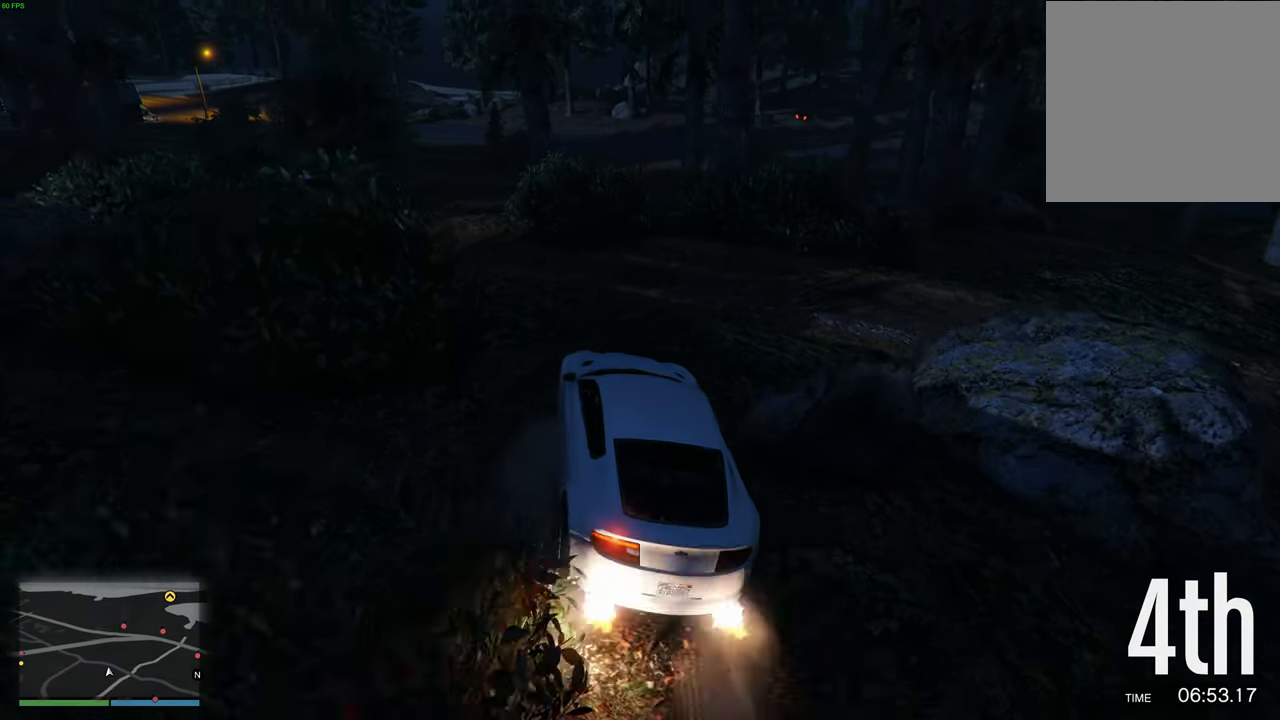
{"buttons": ["R2"], "left_stick": "center", "right_stick": "center", "events": [[250, "right_stick", "center"]]}
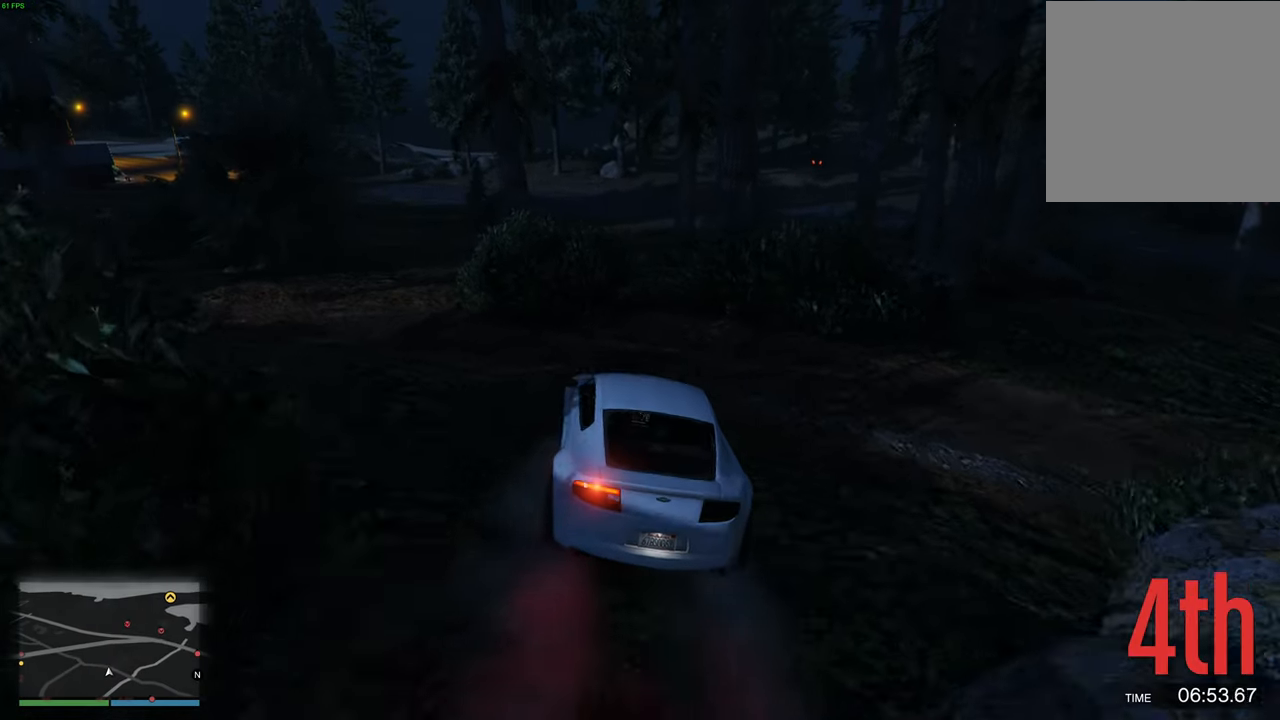
{"buttons": ["R2"], "left_stick": "center", "right_stick": "center", "events": [[34, "left_stick", "left"], [134, "left_stick", "center"], [217, "left_stick", "left"], [300, "left_stick", "center"]]}